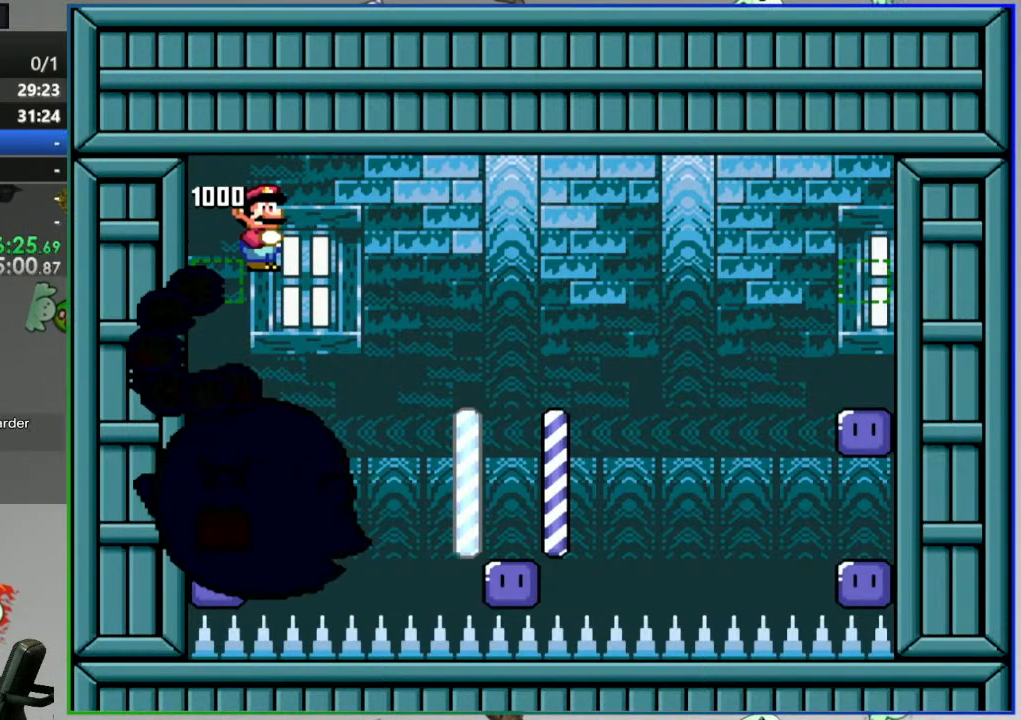
Gameplay with a controller (Nintendo layout); each line is a JSON object with the inputs held at the frame after it. "events" lists button and stick changes between this image and that frame as [ms after this image, input, new state], when the widget could be followed in between. Not read: DPAD_RIGHT L3 R3 START.
{"buttons": ["Y"], "events": [[117, "A", "up"], [283, "DPAD_LEFT", "up"]]}
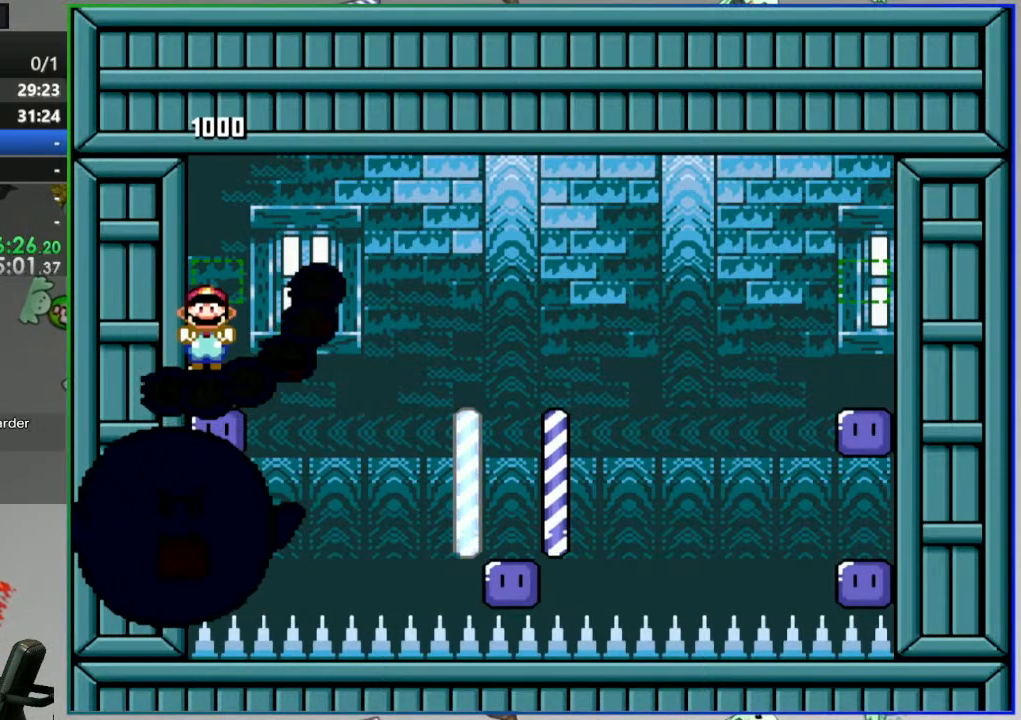
{"buttons": ["Y"], "events": [[183, "Y", "up"], [300, "Y", "down"]]}
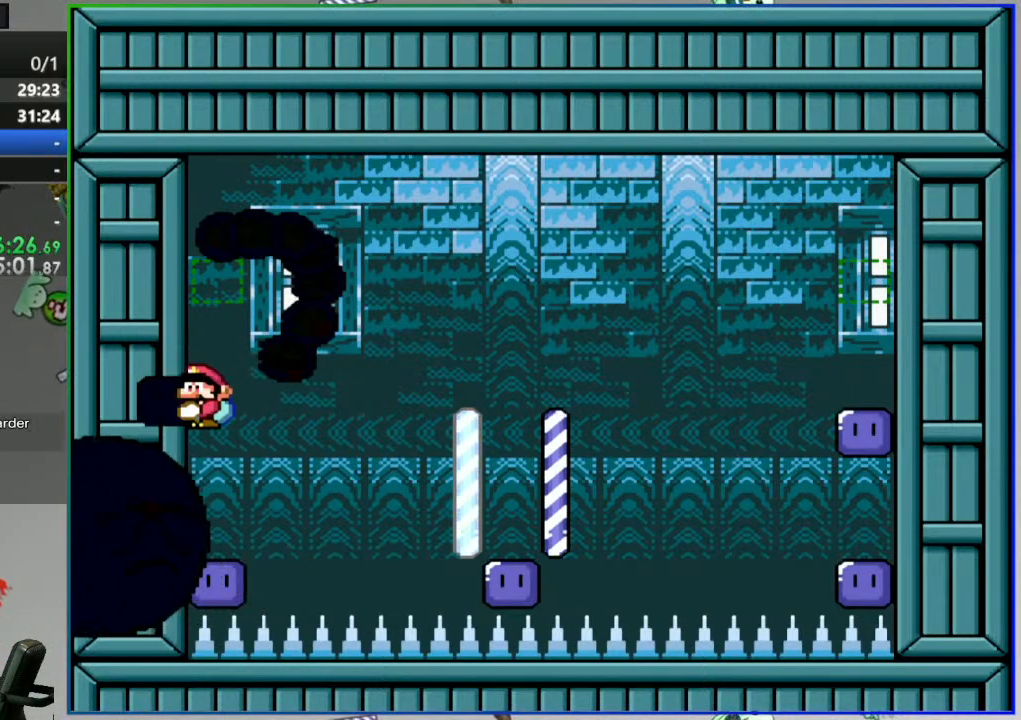
{"buttons": ["Y"], "events": [[150, "B", "down"], [300, "B", "up"], [367, "B", "down"], [500, "B", "up"]]}
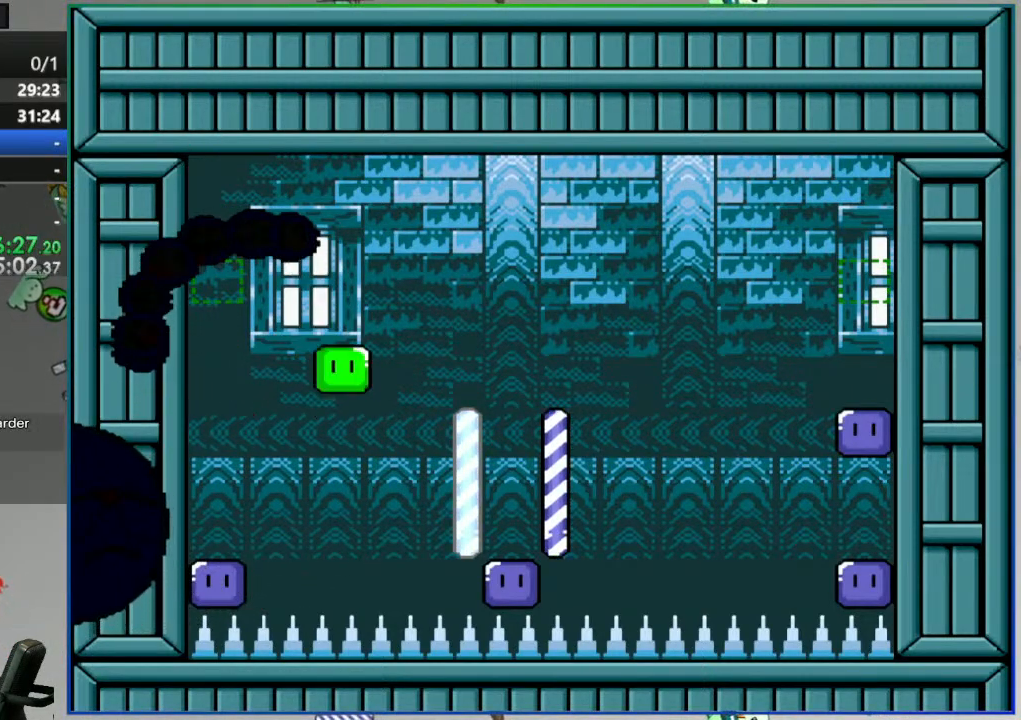
{"buttons": ["Y"], "events": [[233, "DPAD_LEFT", "down"], [367, "DPAD_LEFT", "up"]]}